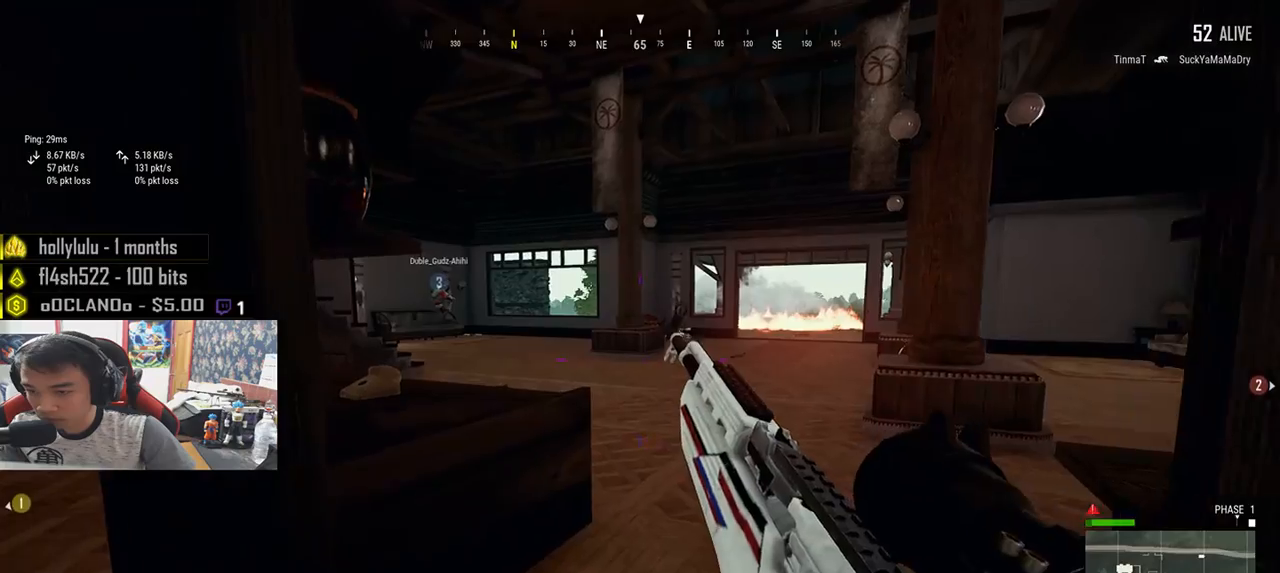
Gameplay with keyboard and mouse; each line is a JSON object with the keys and mouse buttons held at the frame after it. "events" lists presses ("down") and releases ("up") of "a", "c", "ctrl", "d", "e", "f", "q", "r", "s", "shift", "space", "tab", "v", "w", "x", "z", "mouse_left", "mouse_wheel", "mouse_right", "mouse_mb4" and "mouse_mb5" between this image and that frame as [ms after this image, input, new state], when the widget could be followed in between. "mouse_left", "mouse_wheel", "mouse_right", "mouse_mb4", "mouse_mb5" = the "left", "wheel", "right", "mb4", "mb5" buttons of the "mouse" list. No other keys are recorded. "wheel" means that the mouse wheel is clicked or scrolled. Mouse movement is not recorded.
{"keys": ["a"], "mouse": [], "events": [[17, "r", "up"], [83, "w", "up"]]}
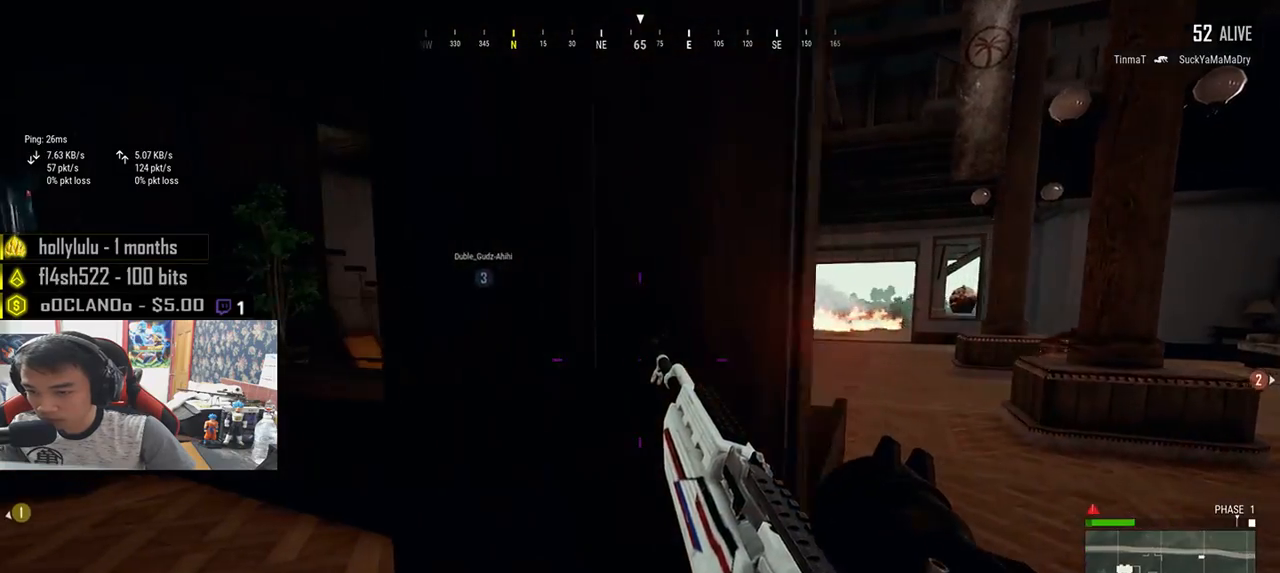
{"keys": ["w"], "mouse": [], "events": [[67, "w", "down"], [483, "a", "up"]]}
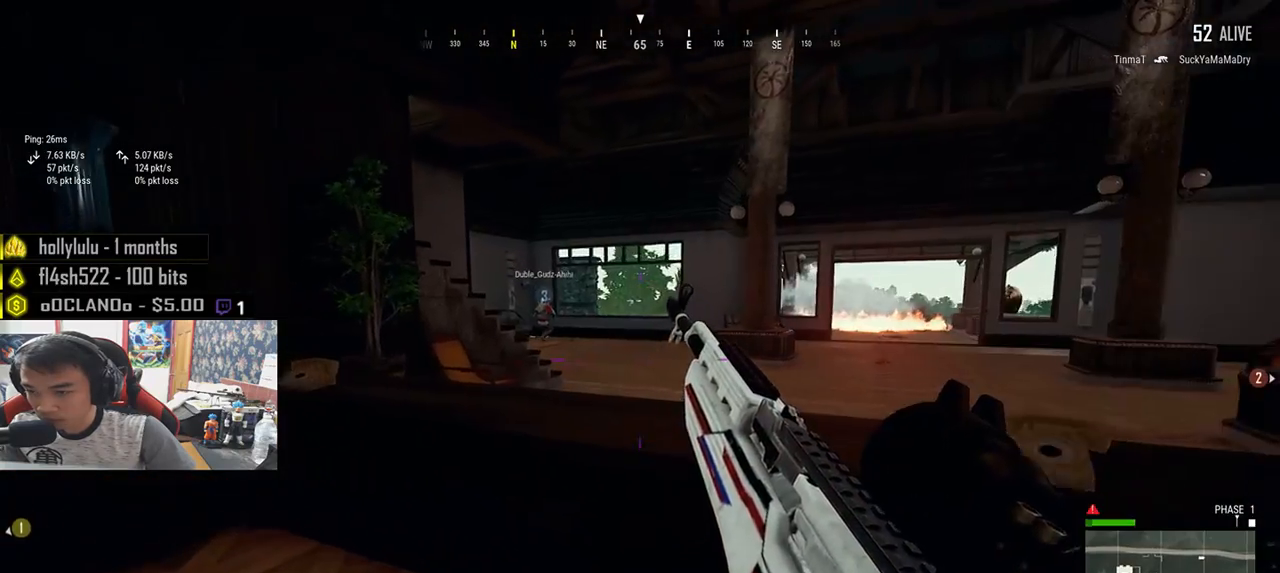
{"keys": ["w"], "mouse": [], "events": [[150, "space", "down"], [367, "space", "up"]]}
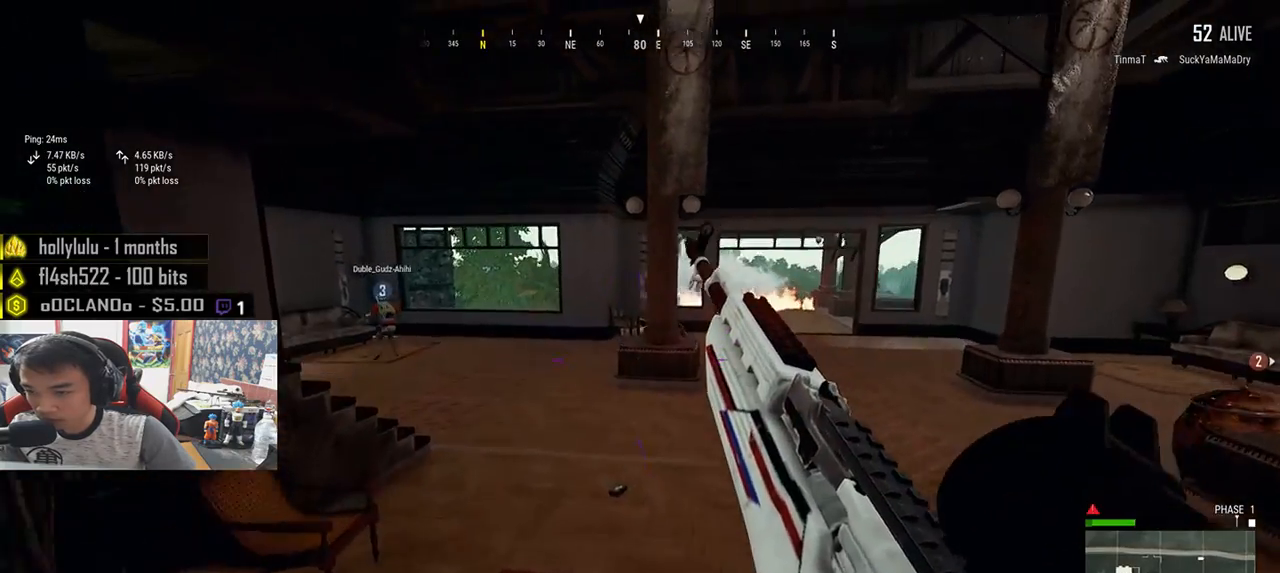
{"keys": ["w"], "mouse": [], "events": []}
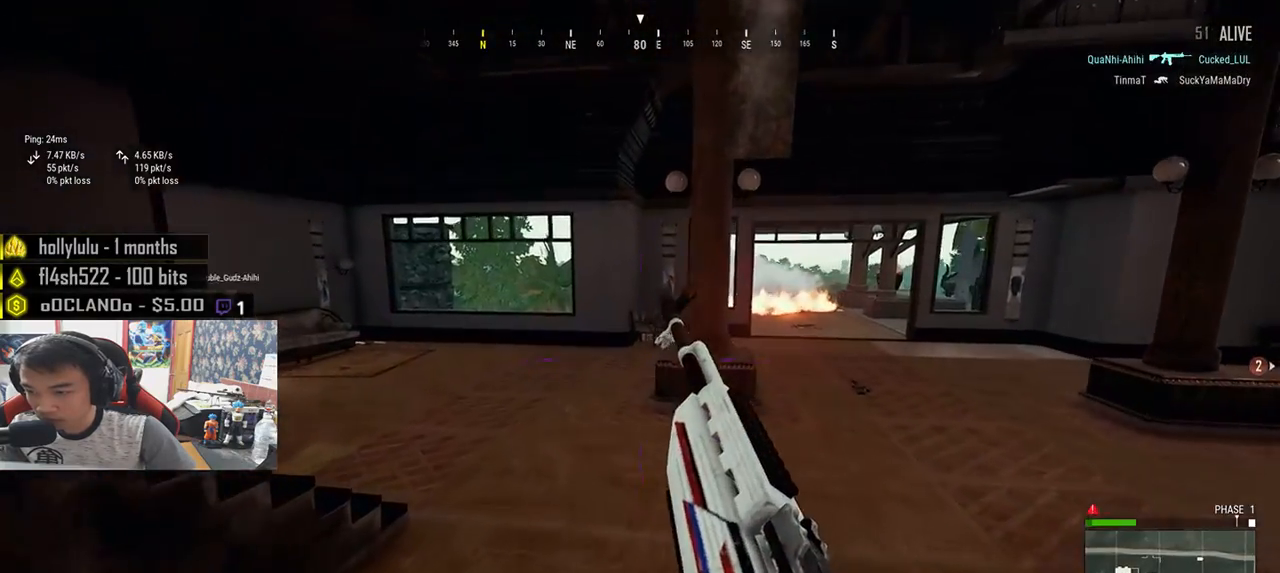
{"keys": ["w"], "mouse": [], "events": []}
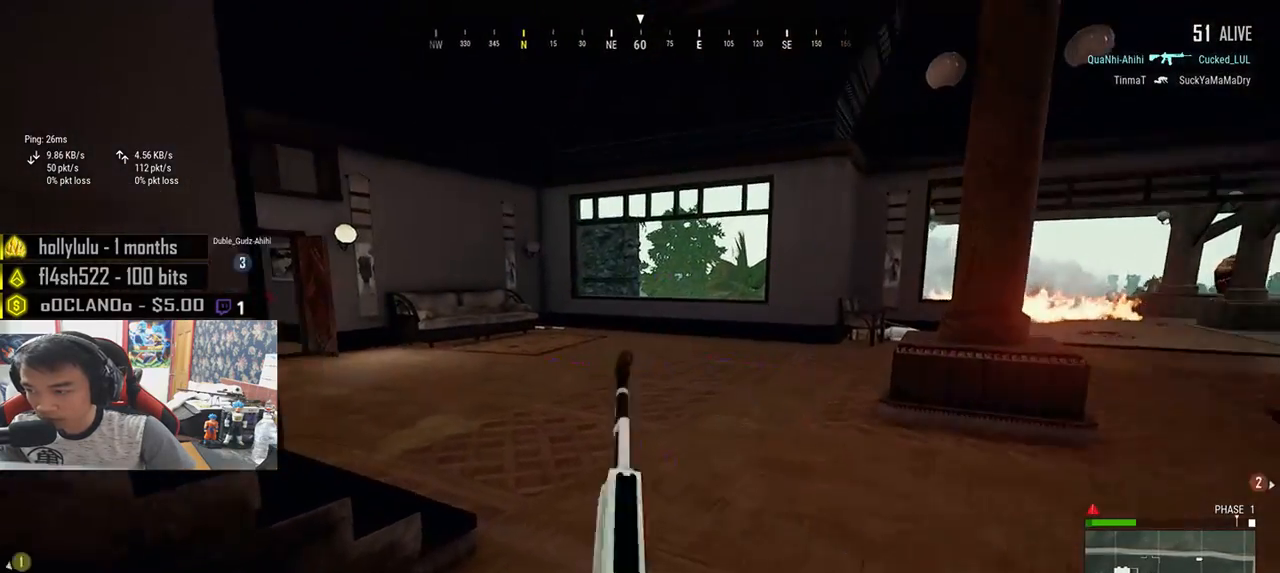
{"keys": ["w"], "mouse": [], "events": [[183, "shift", "down"], [500, "shift", "up"]]}
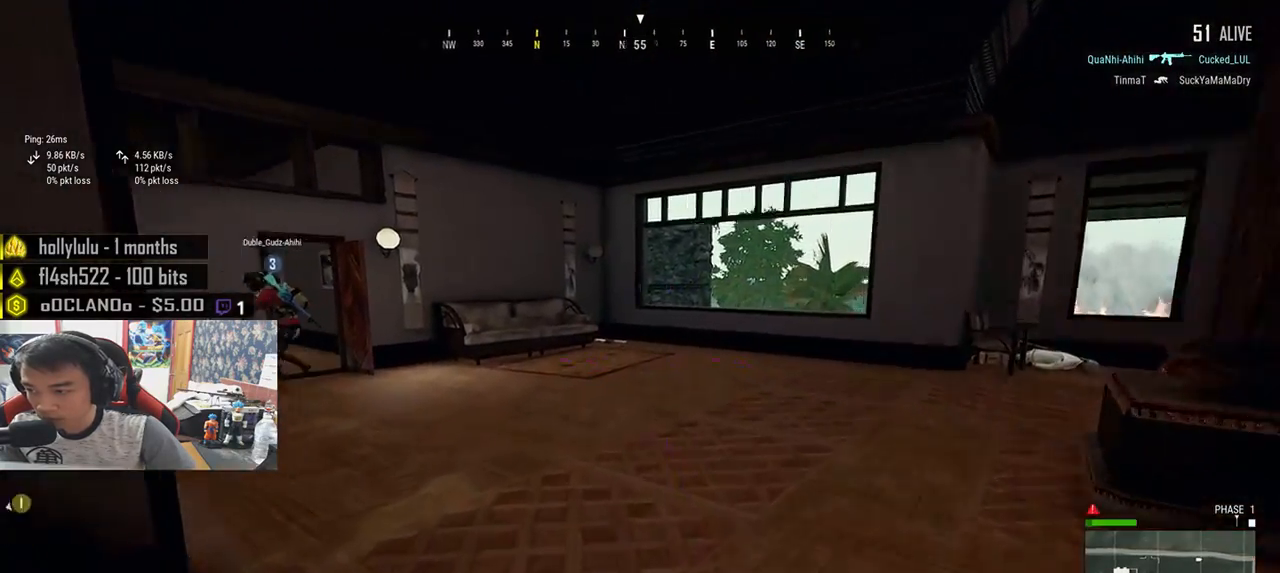
{"keys": ["shift", "w"], "mouse": [], "events": [[333, "shift", "down"]]}
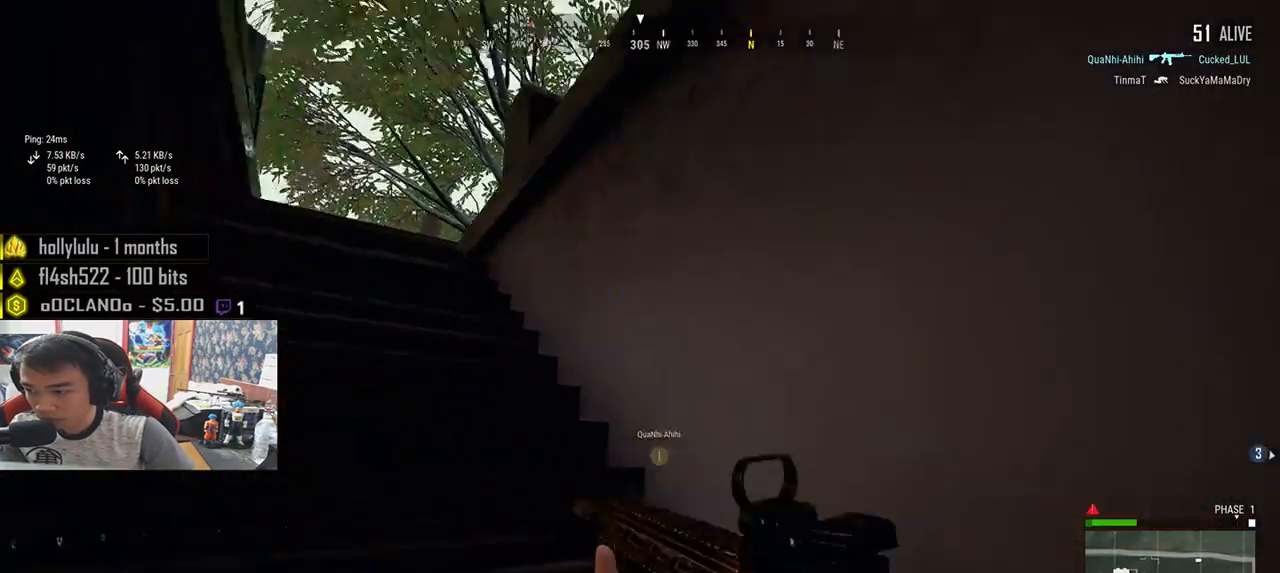
{"keys": ["shift", "w"], "mouse": [], "events": []}
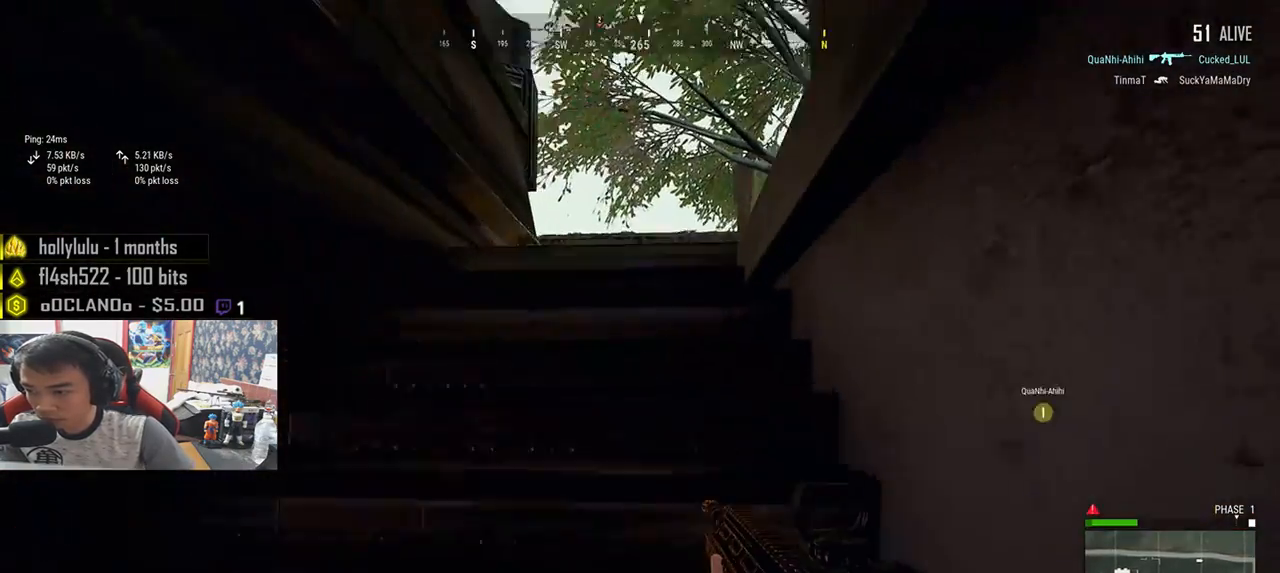
{"keys": ["shift", "w"], "mouse": [], "events": []}
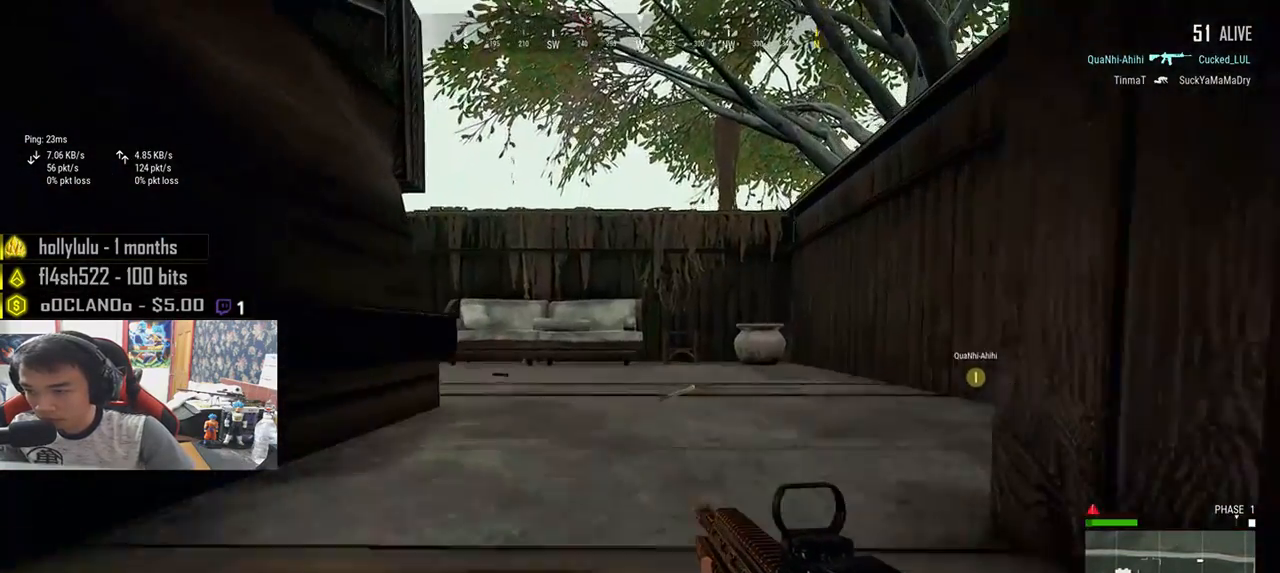
{"keys": ["d", "shift", "w"], "mouse": [], "events": [[167, "d", "down"]]}
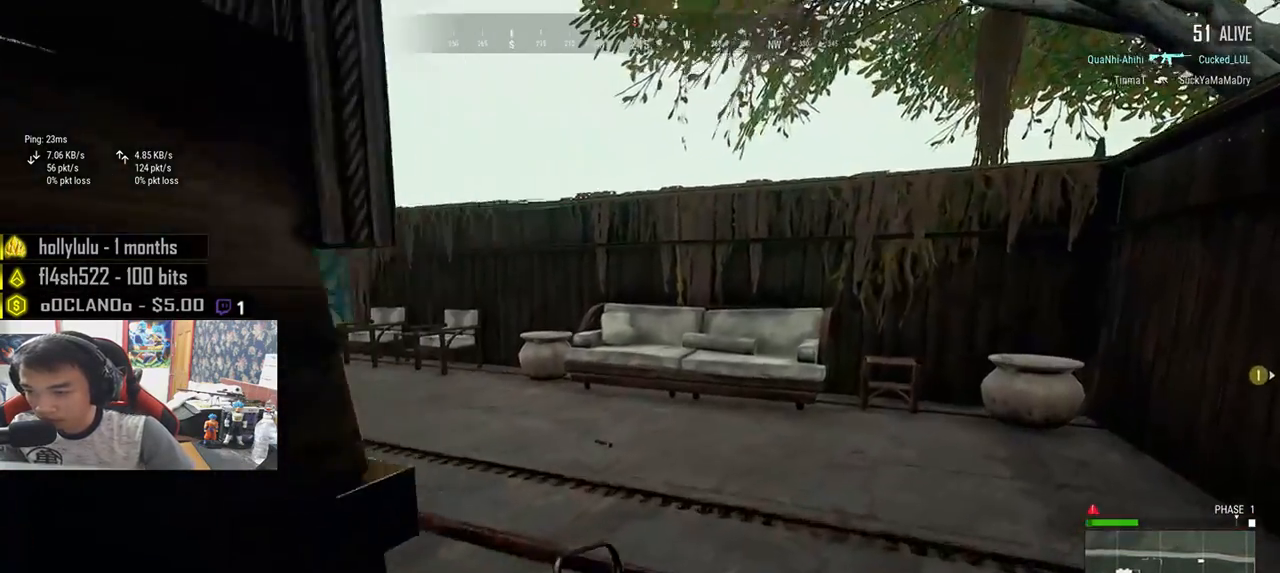
{"keys": ["d", "s"], "mouse": [], "events": [[150, "shift", "up"], [217, "w", "up"], [467, "s", "down"]]}
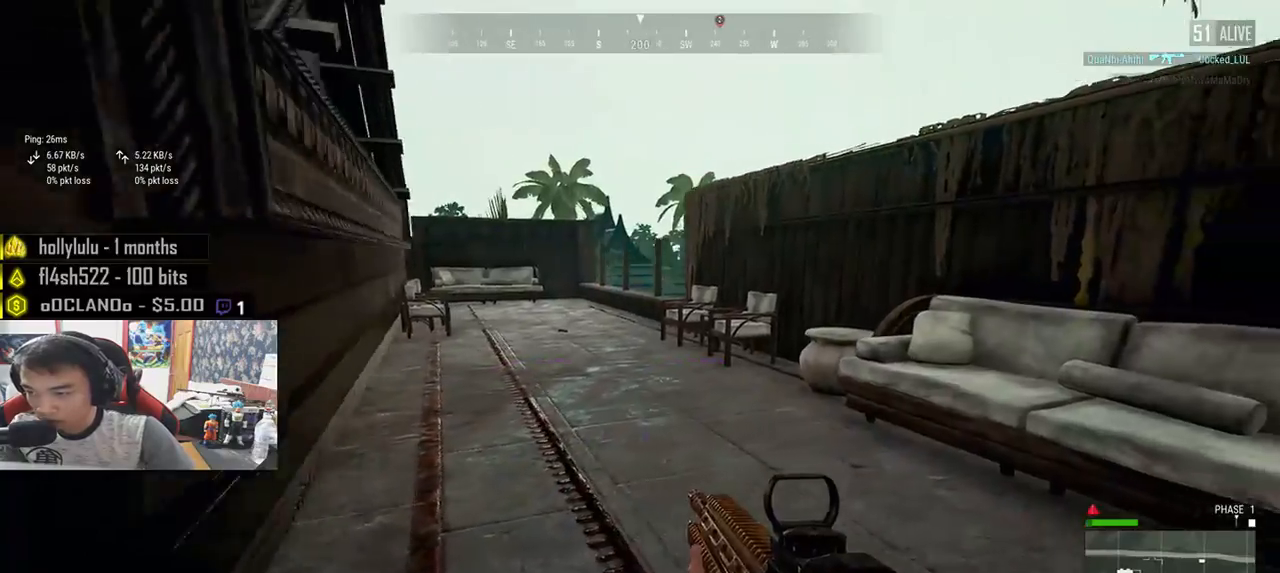
{"keys": ["w"], "mouse": [], "events": [[133, "s", "up"], [267, "w", "down"], [367, "d", "up"]]}
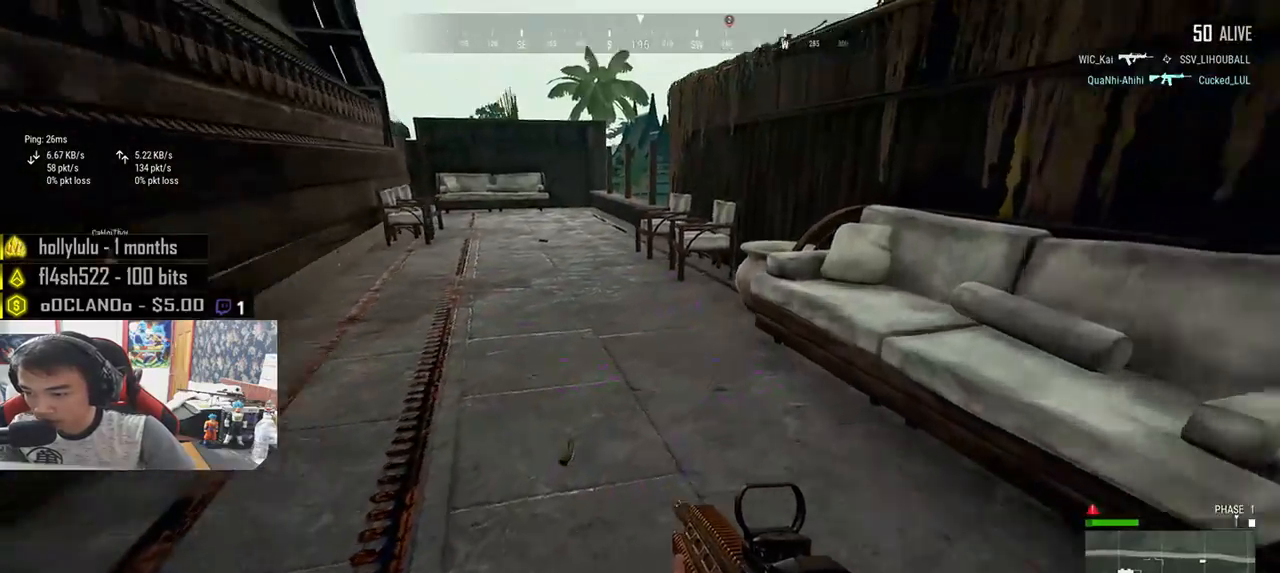
{"keys": ["d", "w"], "mouse": [], "events": [[200, "d", "down"]]}
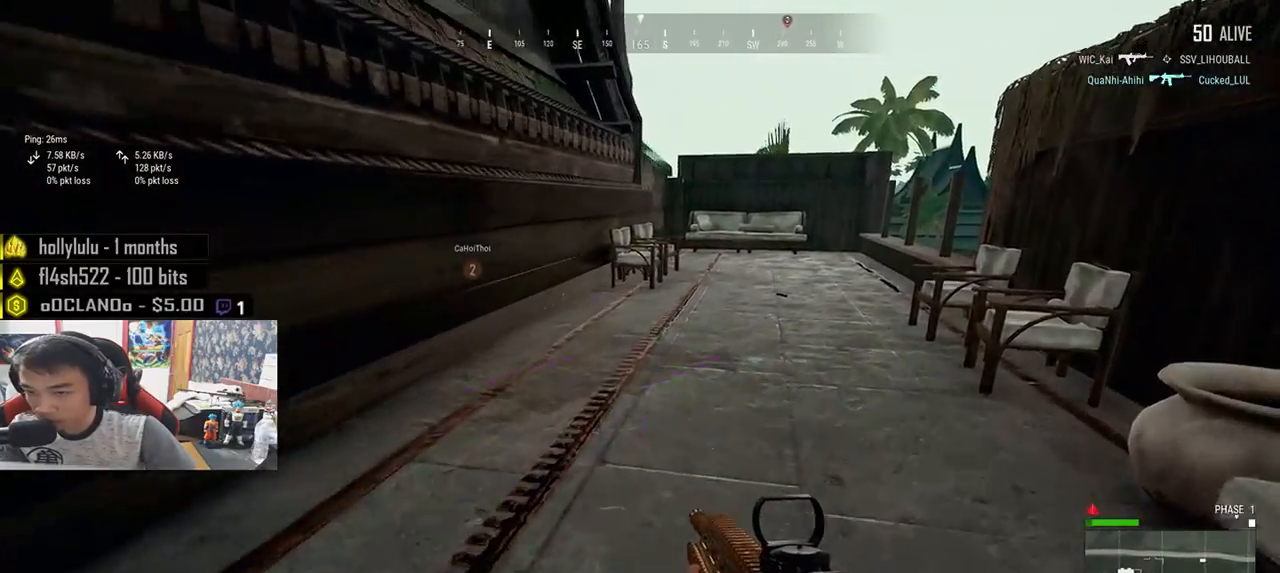
{"keys": ["shift", "w"], "mouse": [], "events": [[50, "d", "up"], [50, "shift", "down"]]}
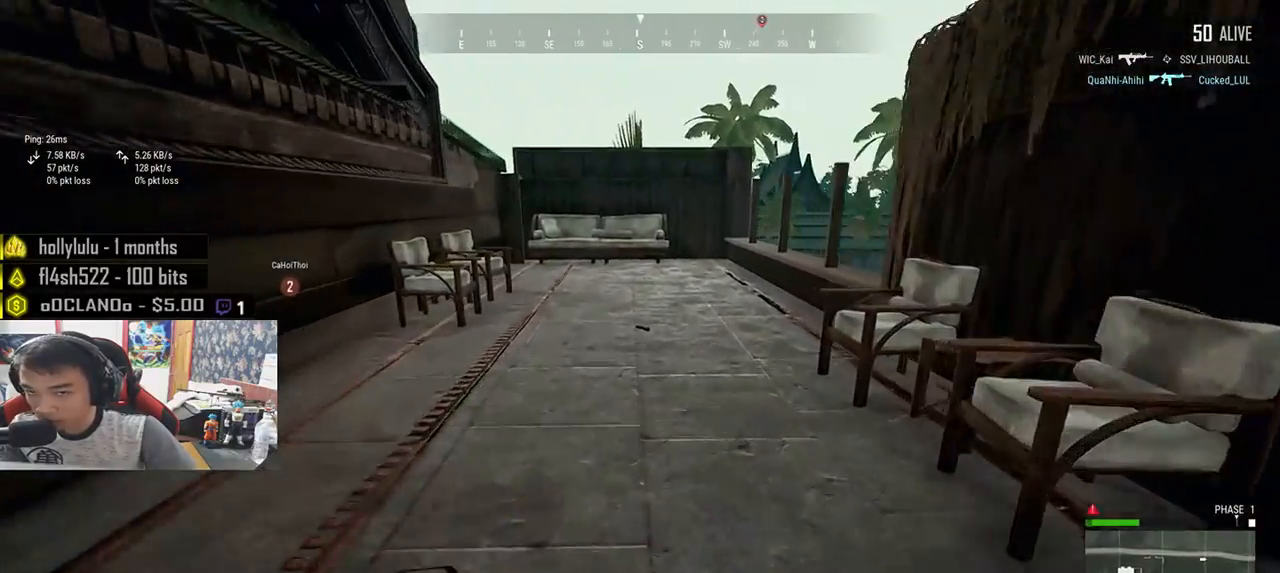
{"keys": ["shift", "w"], "mouse": [], "events": []}
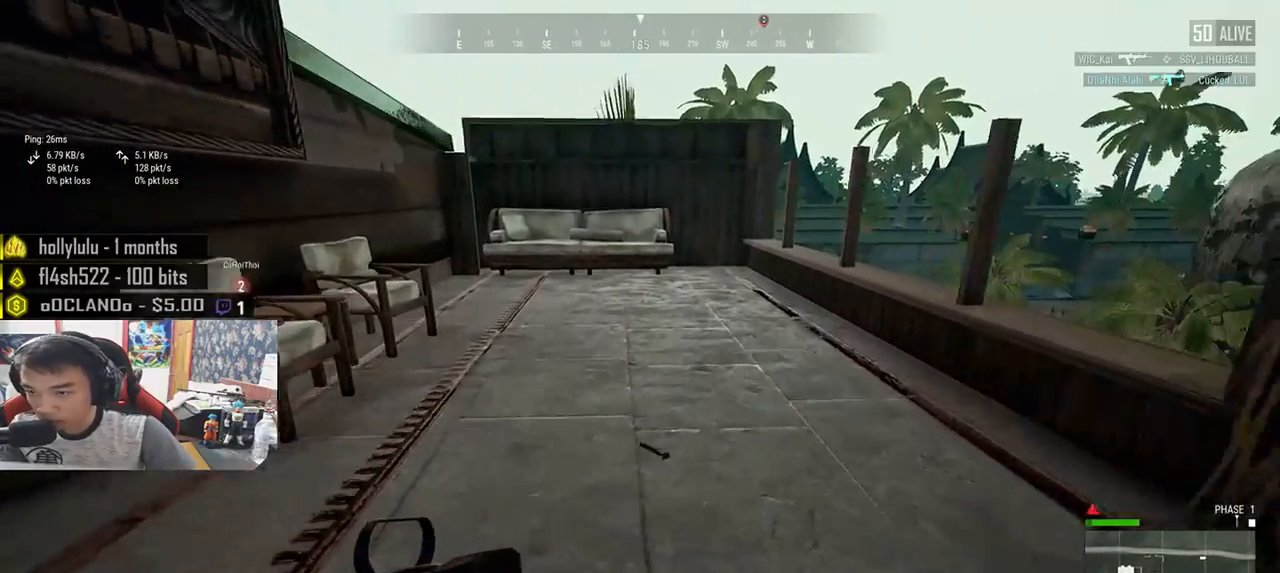
{"keys": ["w"], "mouse": [], "events": [[83, "shift", "up"], [217, "tab", "down"], [300, "tab", "up"], [367, "tab", "down"], [450, "tab", "up"]]}
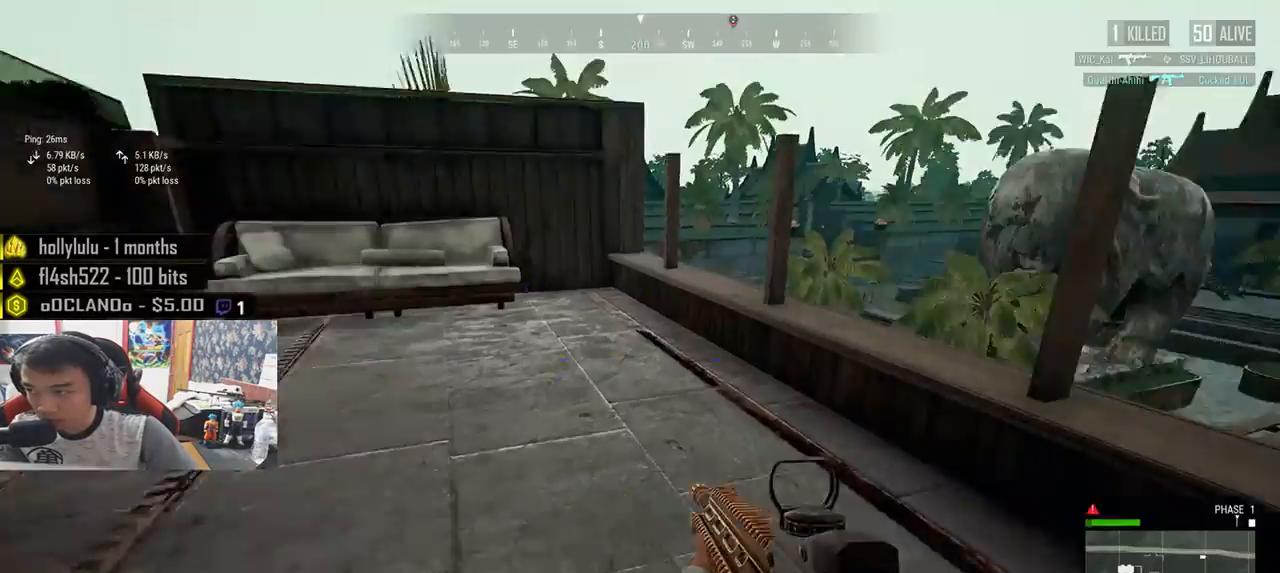
{"keys": ["a"], "mouse": [], "events": [[217, "a", "down"], [417, "w", "up"]]}
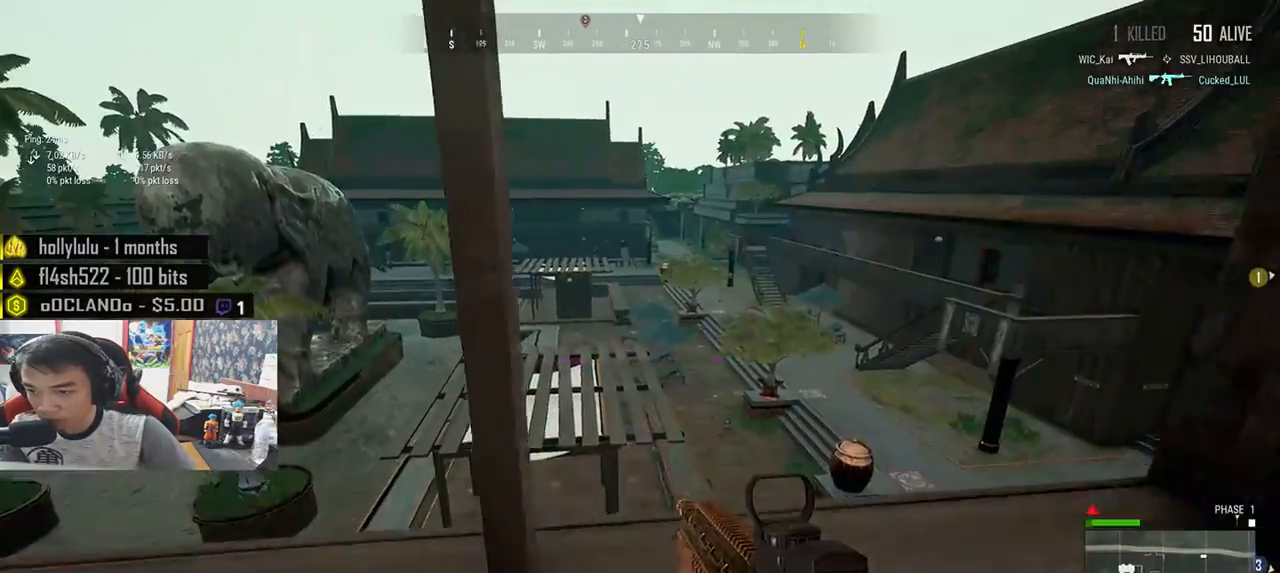
{"keys": ["a"], "mouse": [], "events": []}
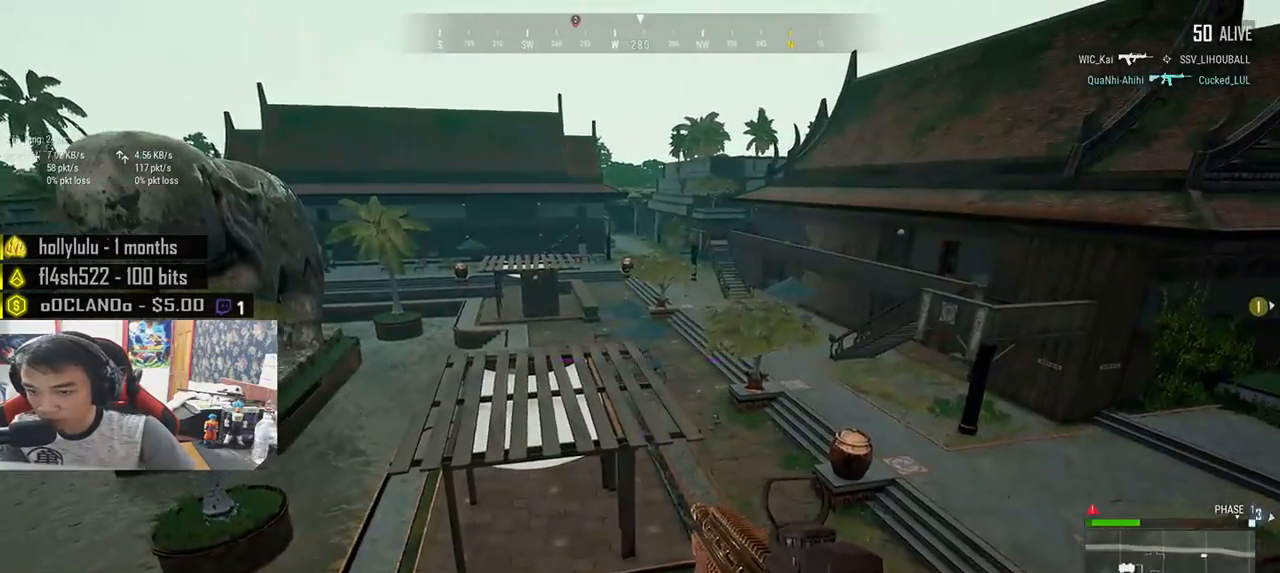
{"keys": ["d"], "mouse": [], "events": [[33, "s", "down"], [317, "a", "up"], [367, "d", "down"], [367, "s", "up"]]}
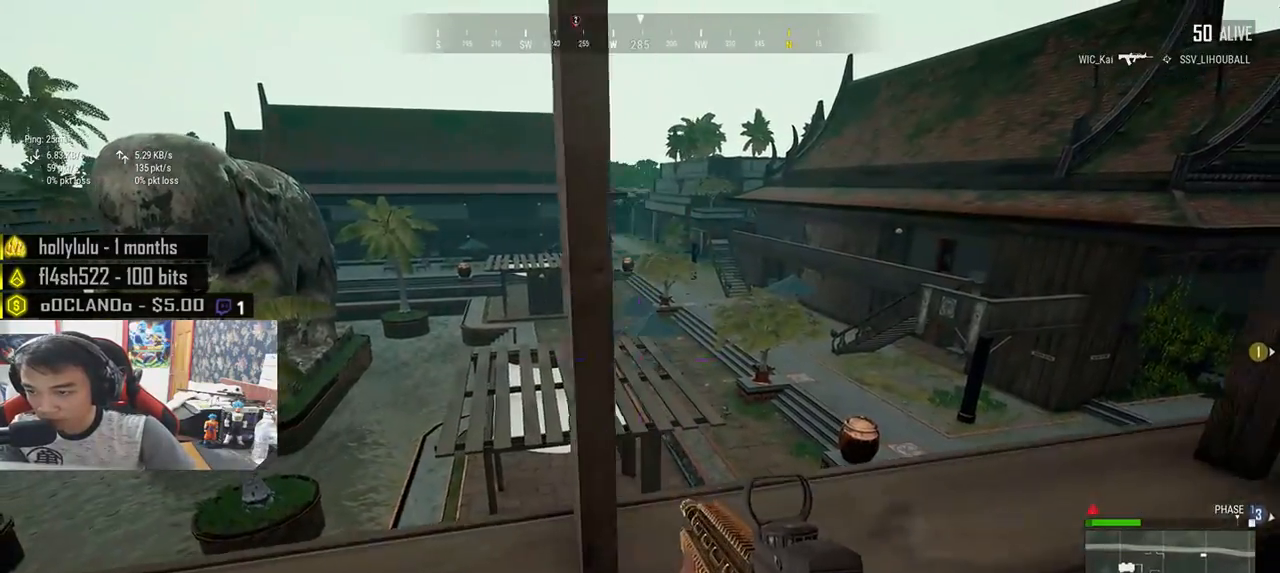
{"keys": ["d", "w"], "mouse": [], "events": [[83, "w", "down"]]}
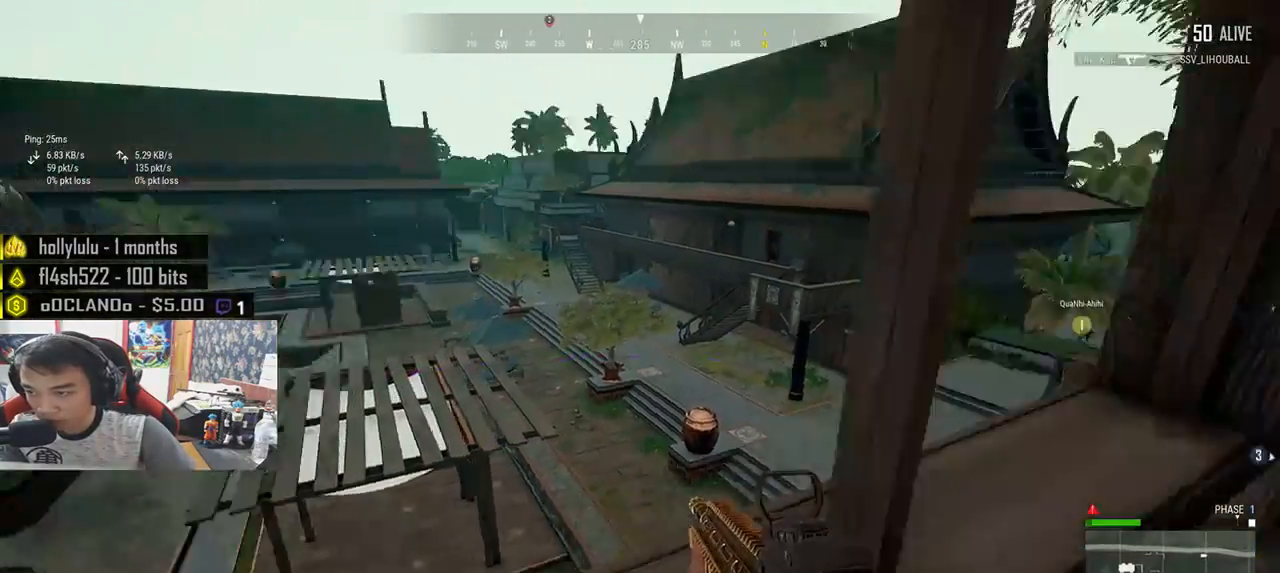
{"keys": ["shift", "w"], "mouse": [], "events": [[200, "shift", "down"], [383, "d", "up"]]}
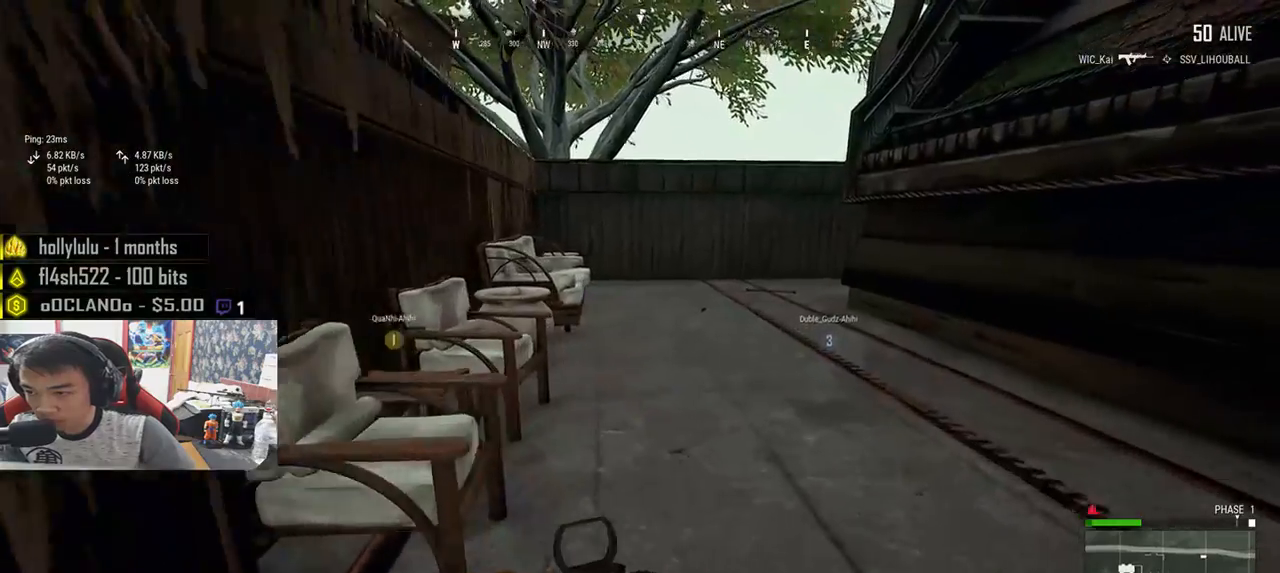
{"keys": ["shift", "w"], "mouse": [], "events": []}
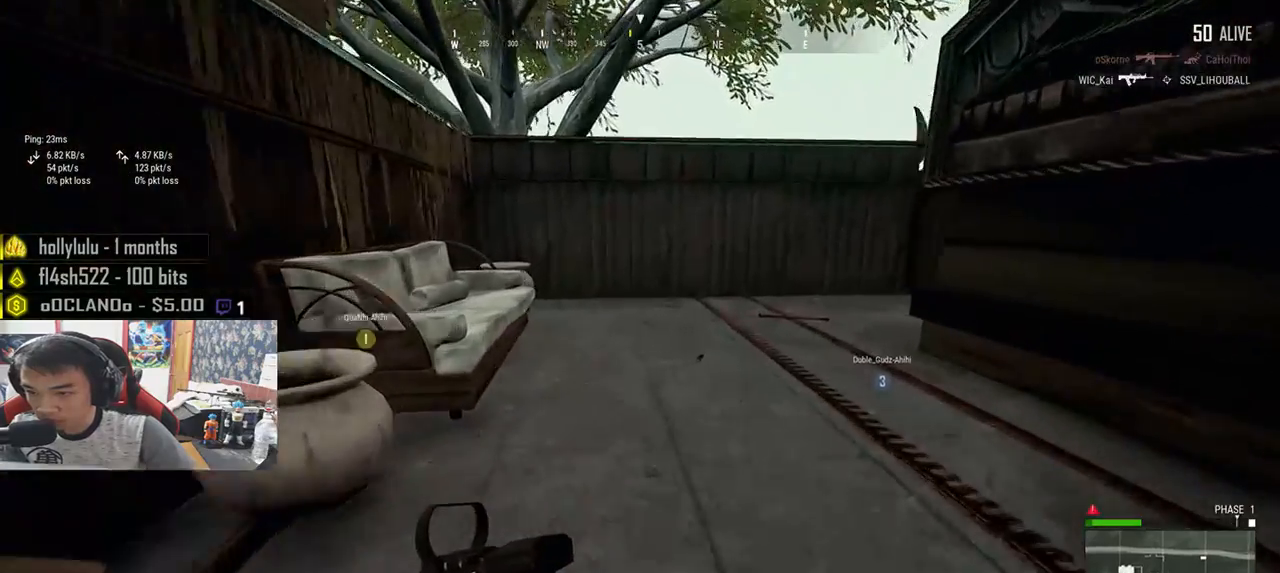
{"keys": ["shift", "w"], "mouse": [], "events": []}
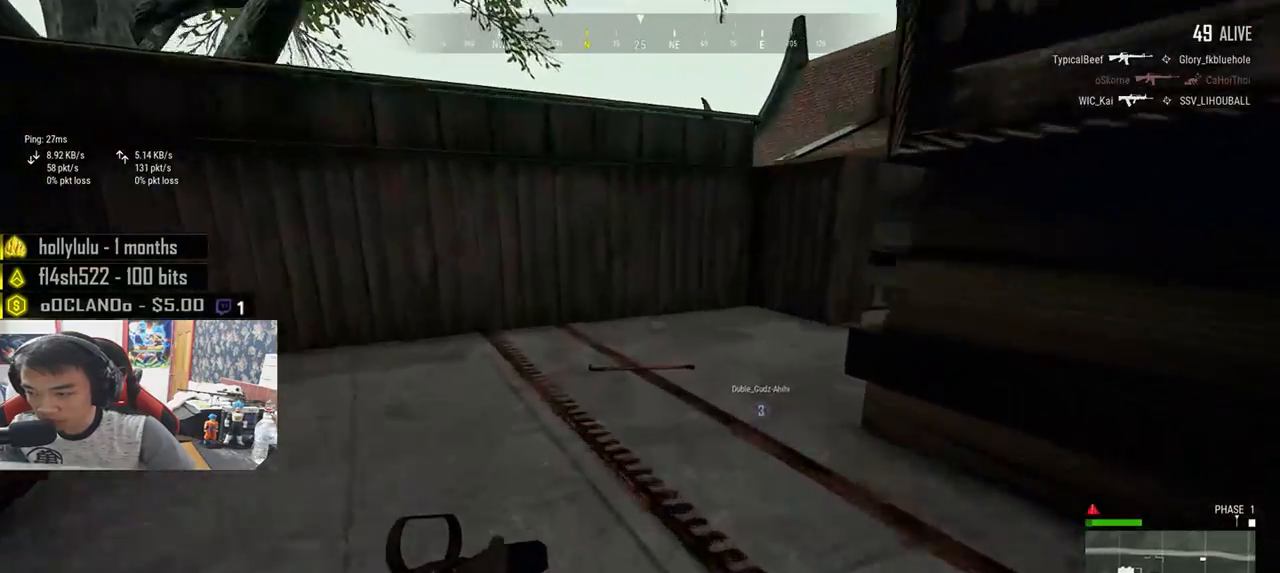
{"keys": ["shift", "w"], "mouse": [], "events": []}